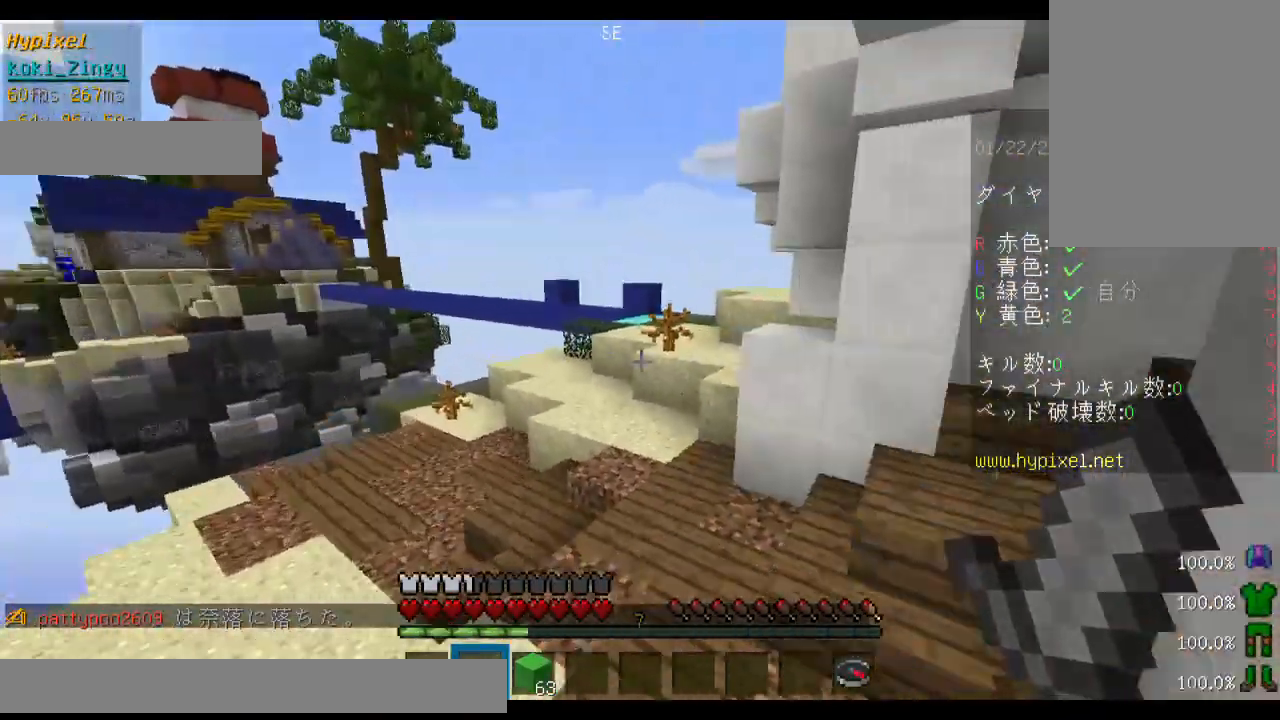
Gameplay with keyboard and mouse; each line is a JSON object with the keys and mouse buttons held at the frame after it. "events" lists presses ("down") and releases ("up") of "a", "d", "s", "shift", "space", "w", "mouse_left" and "mouse_right" between this image and that frame as [ms after this image, input, new state], when the widget could be followed in between. "mouse_left", "mouse_right" = the "left", "right" buttons of the "mouse" list. No other keys are recorded. Fast repeated clicks can show as one long hold. Mouse movement is not recorded. Not read: other_keys.
{"keys": ["space", "w"], "mouse": [], "events": []}
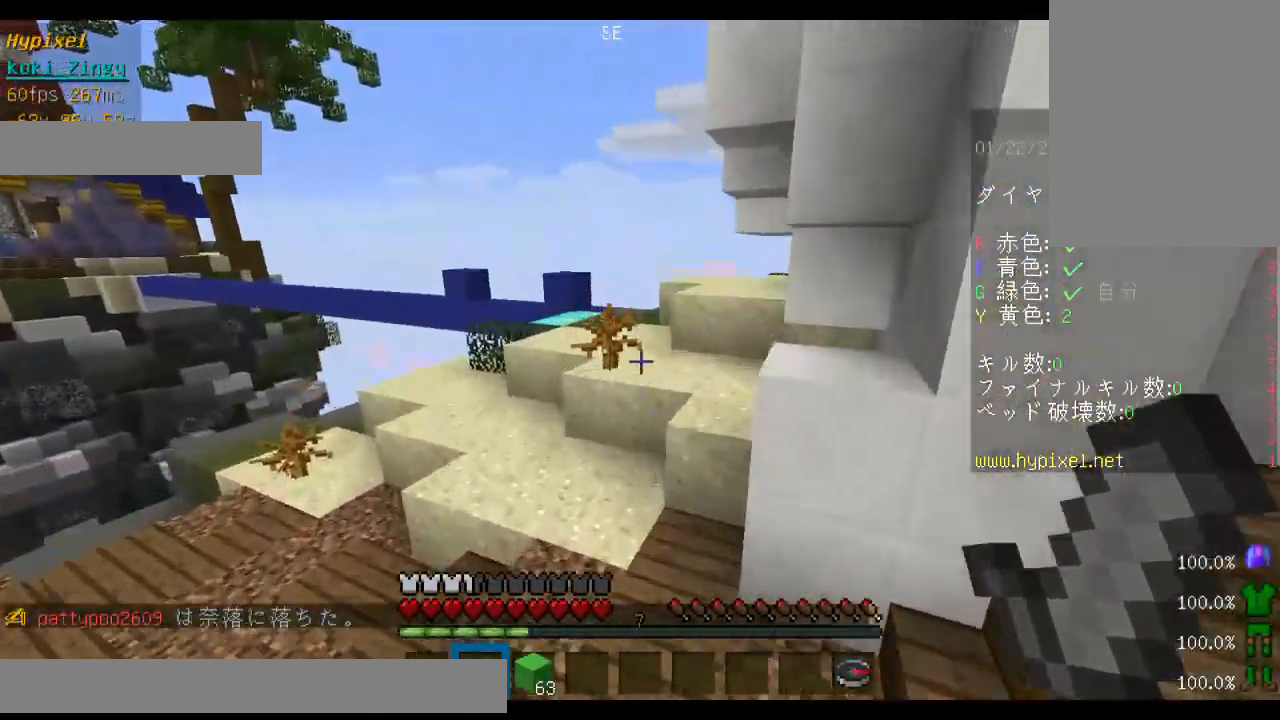
{"keys": ["space", "w"], "mouse": [], "events": []}
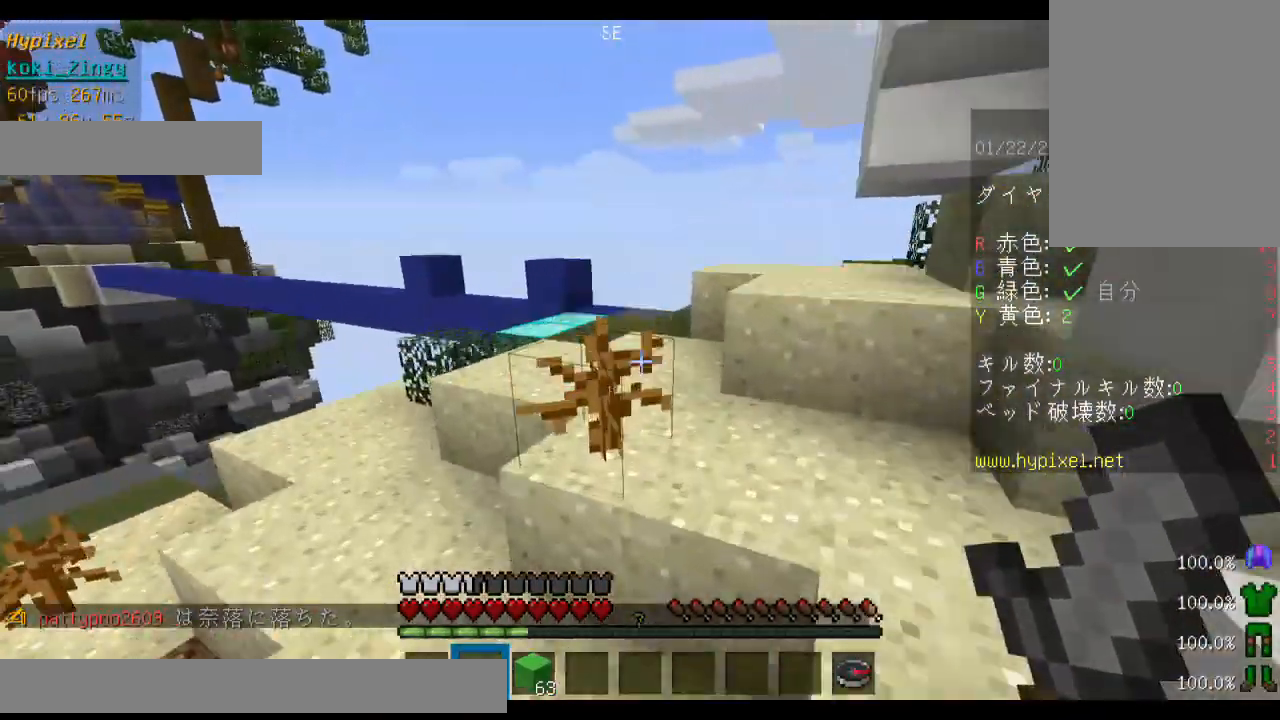
{"keys": ["space", "w"], "mouse": [], "events": []}
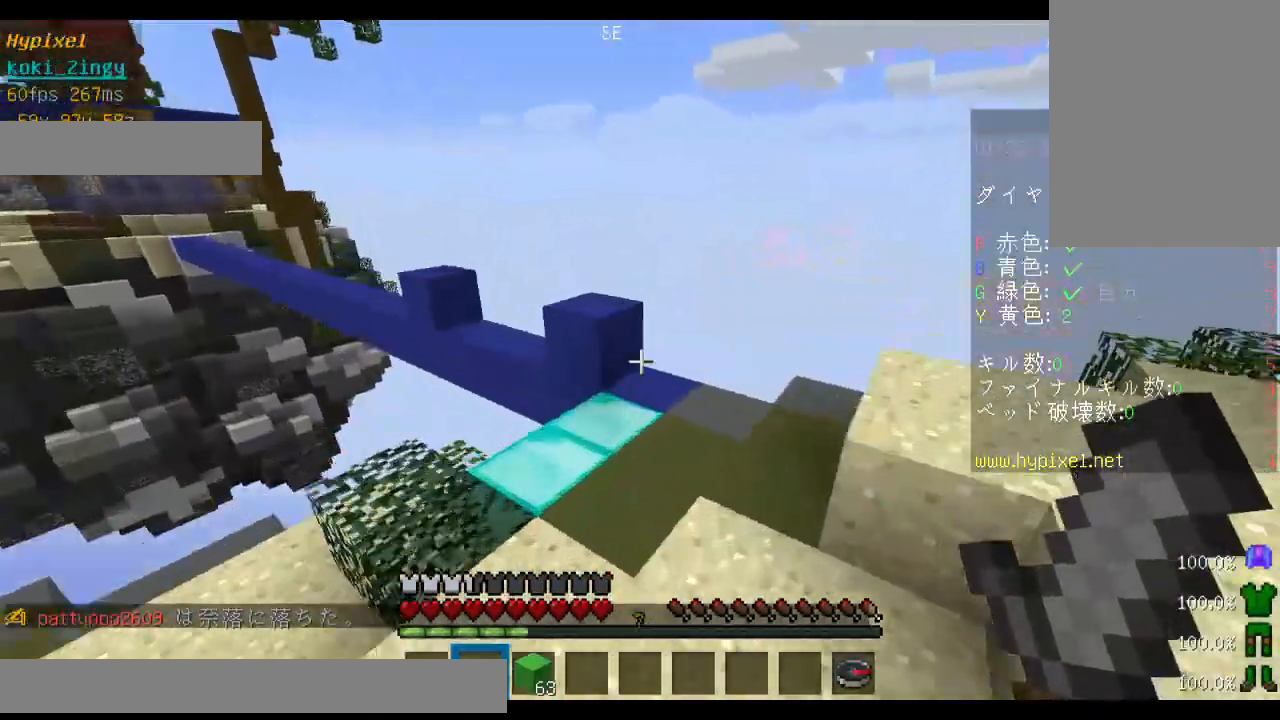
{"keys": ["w"], "mouse": [], "events": [[33, "a", "down"], [200, "space", "up"], [500, "a", "up"]]}
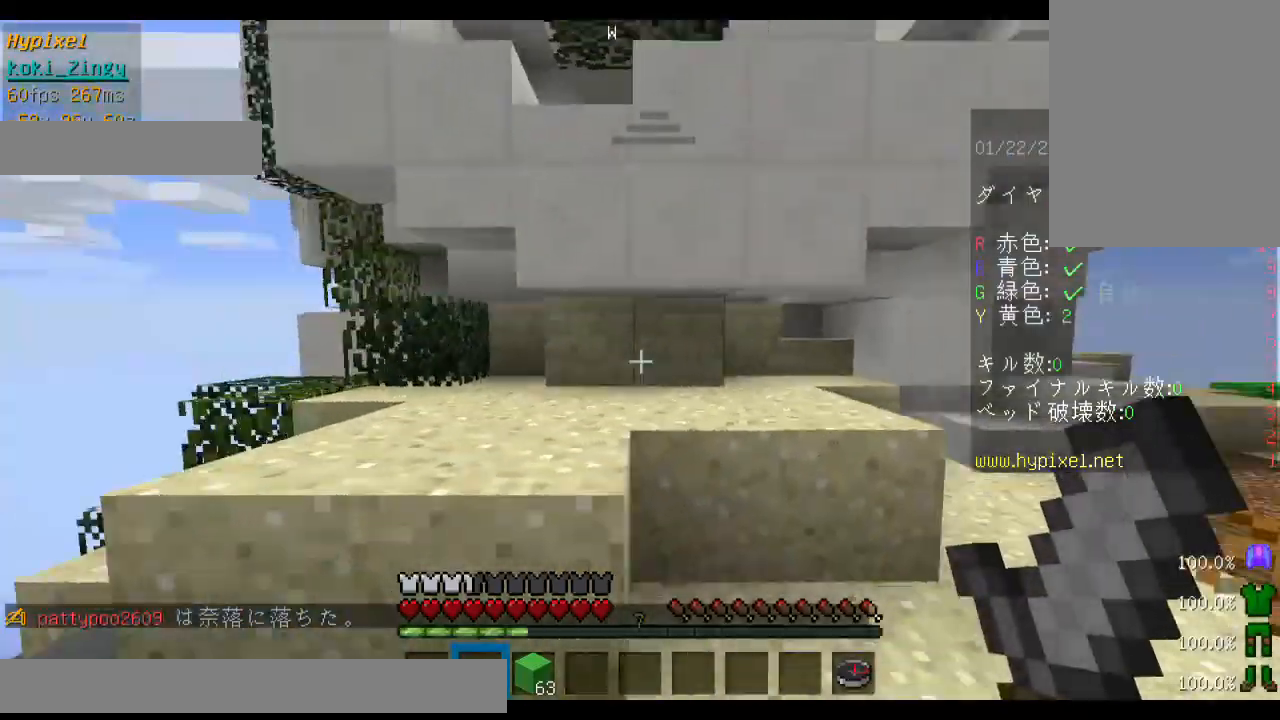
{"keys": ["w"], "mouse": [], "events": [[33, "space", "down"], [200, "d", "down"], [200, "space", "up"], [500, "d", "up"]]}
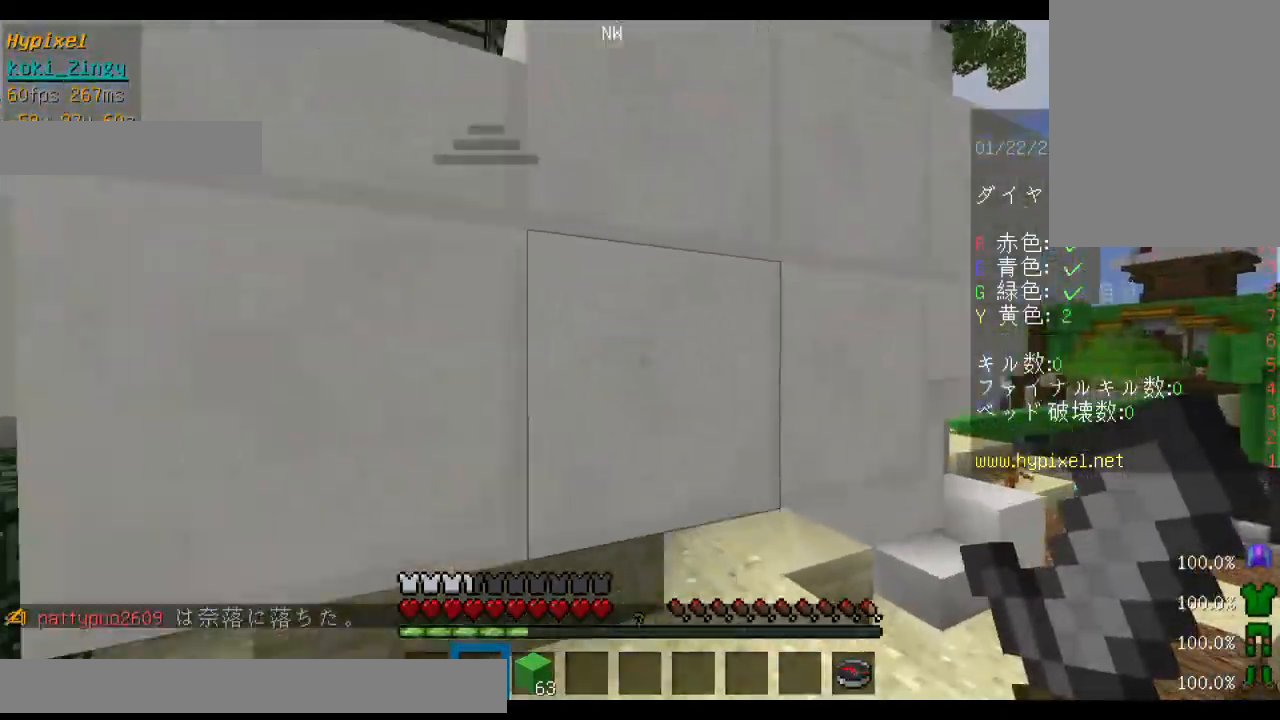
{"keys": ["space", "w"], "mouse": [], "events": [[33, "space", "down"], [100, "w", "up"], [133, "w", "down"], [200, "space", "up"], [400, "space", "down"]]}
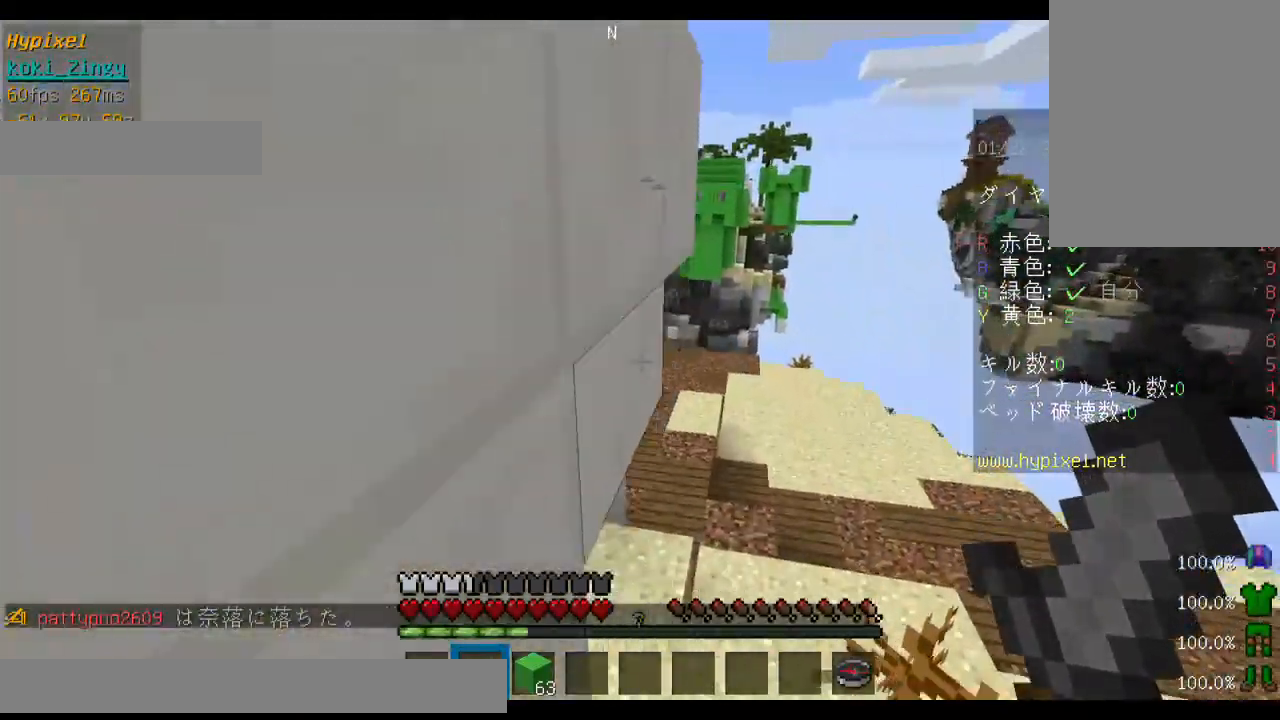
{"keys": ["a", "w"], "mouse": [], "events": [[300, "a", "down"], [333, "space", "up"]]}
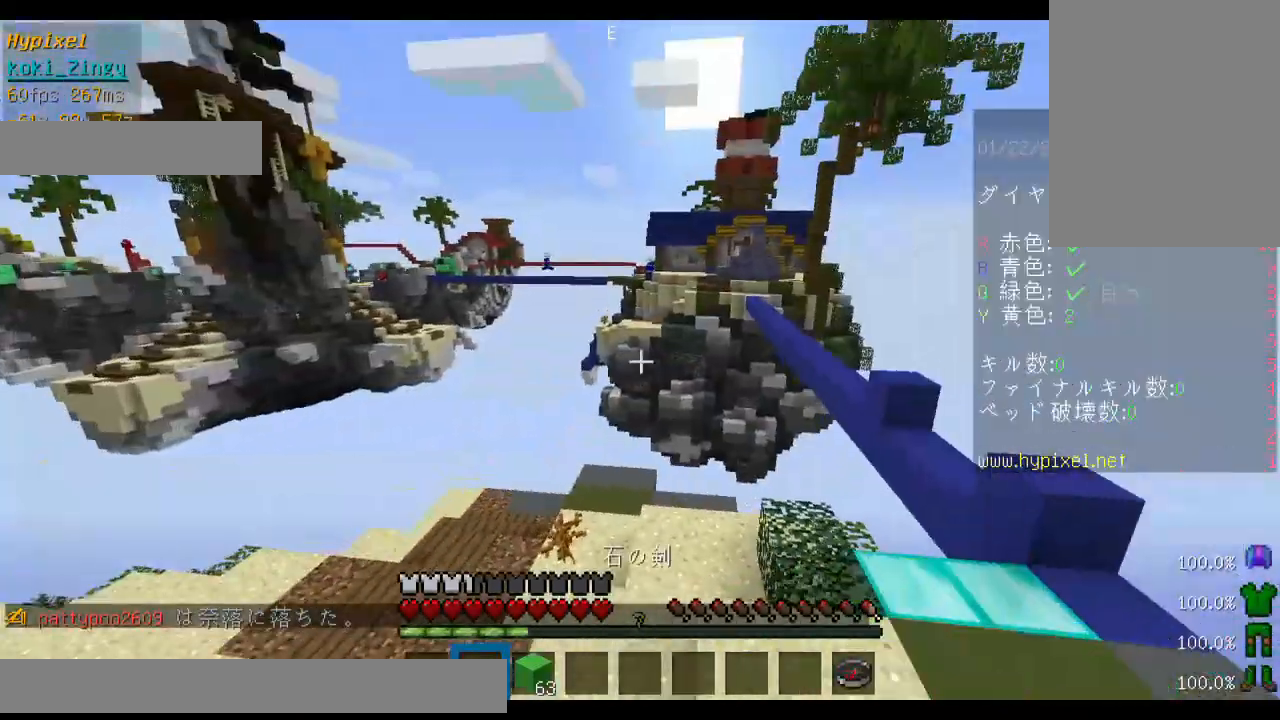
{"keys": ["d", "space", "w"], "mouse": [], "events": [[133, "space", "down"], [233, "a", "up"], [400, "d", "down"]]}
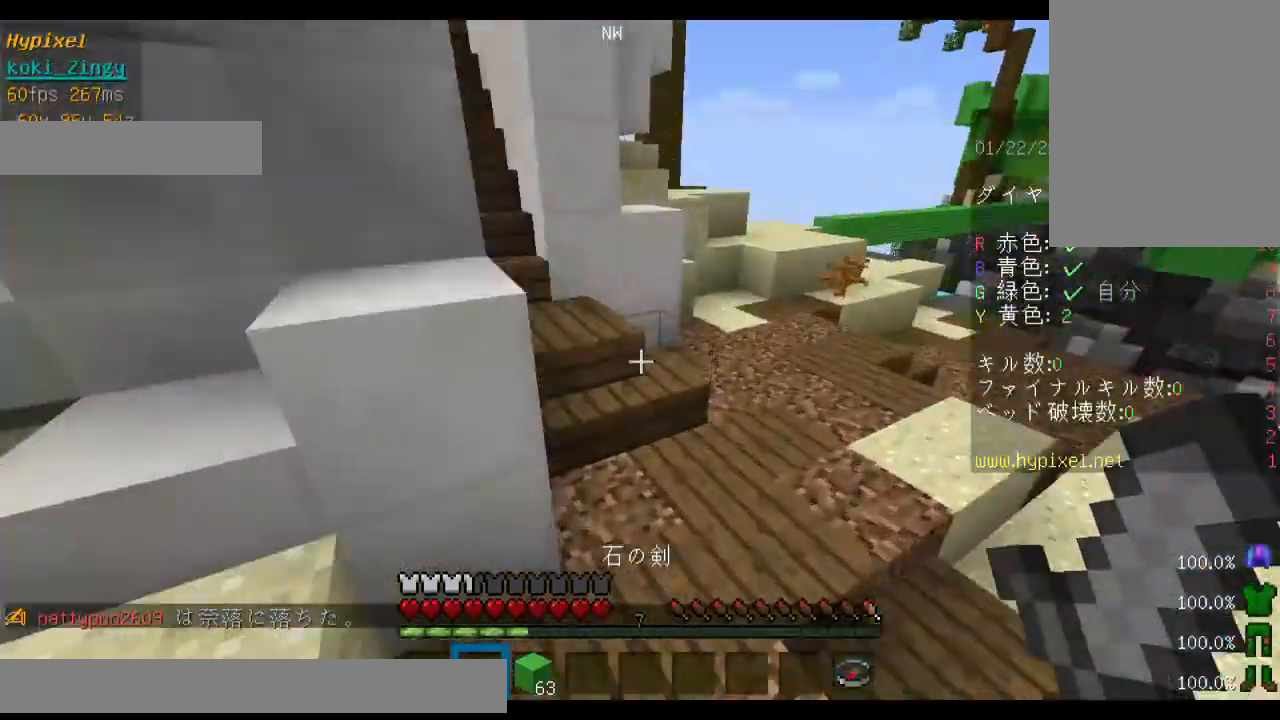
{"keys": ["space", "w"], "mouse": [], "events": [[33, "mouse_left", "down"], [200, "mouse_left", "up"], [500, "d", "up"]]}
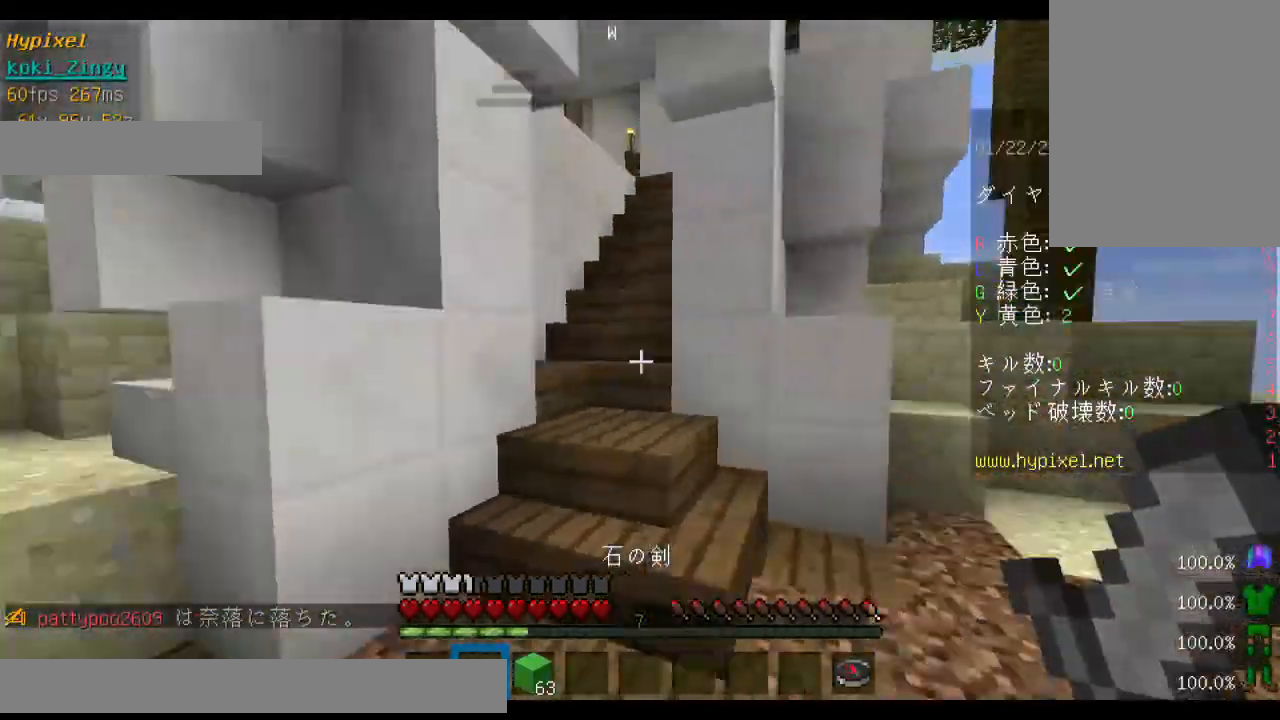
{"keys": ["a", "w"], "mouse": [], "events": [[100, "space", "up"], [133, "a", "down"]]}
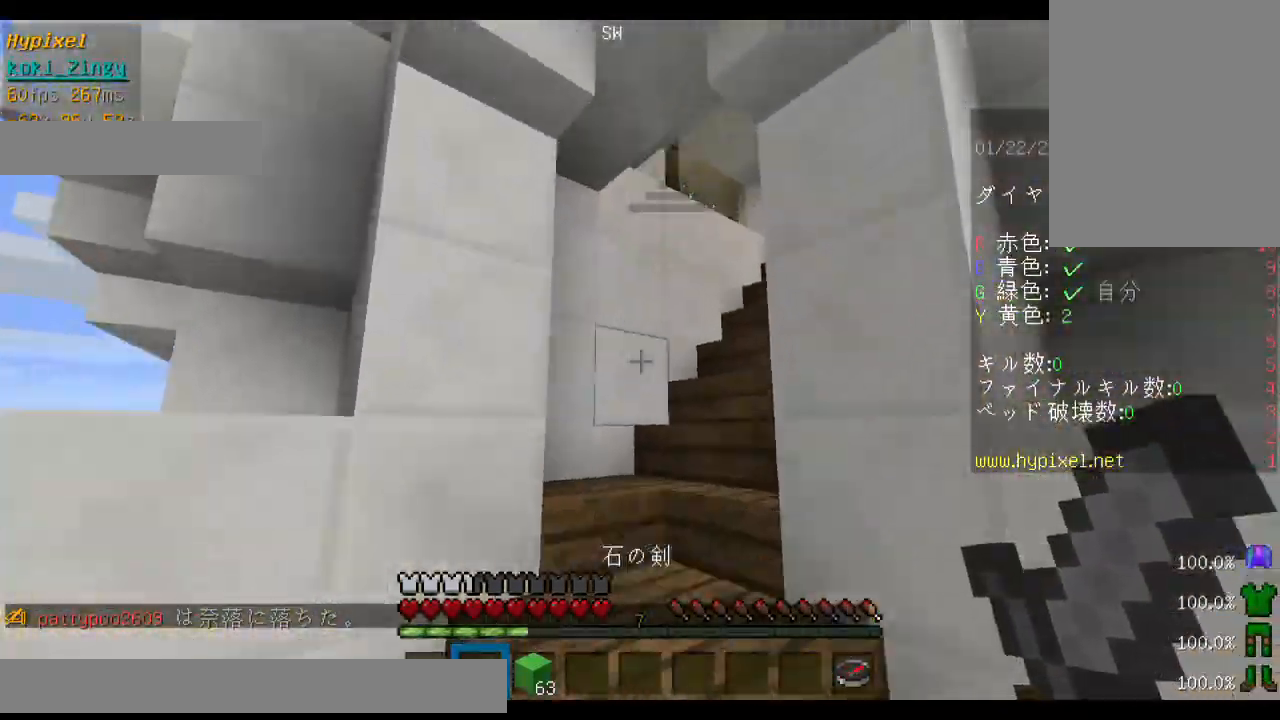
{"keys": ["w"], "mouse": [], "events": [[133, "a", "up"]]}
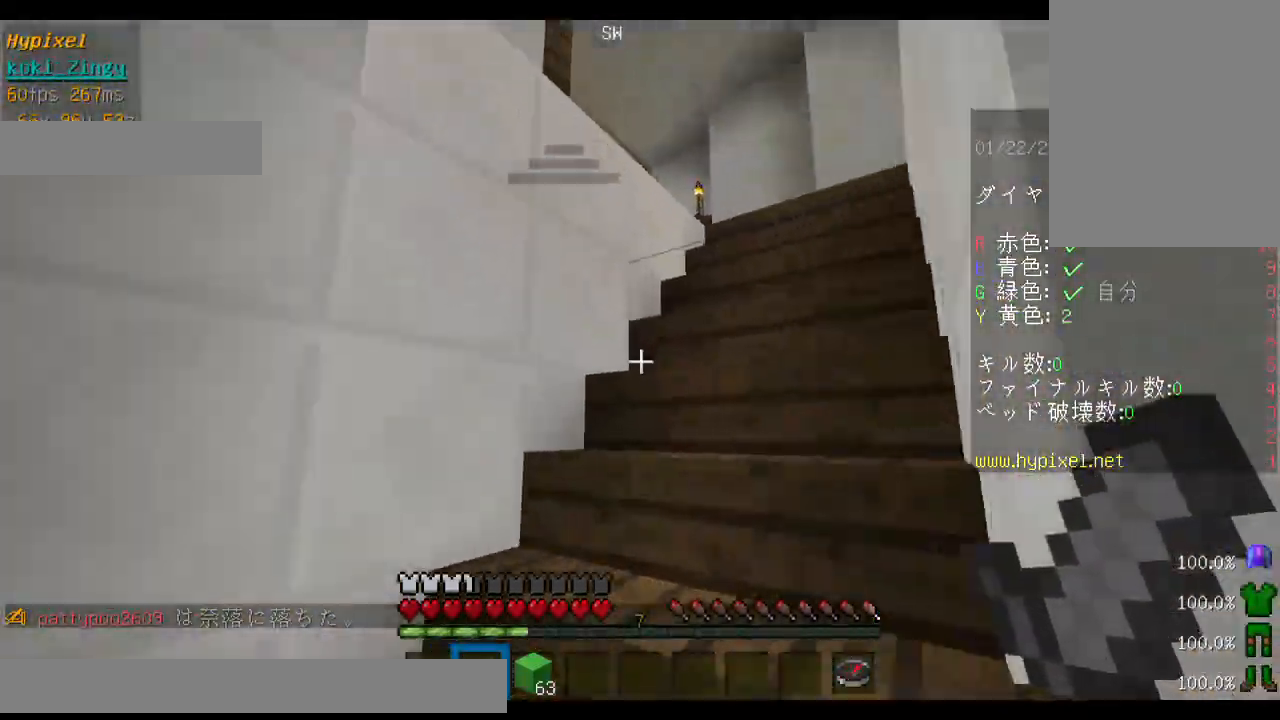
{"keys": ["d", "space", "w"], "mouse": [], "events": [[233, "d", "down"], [433, "space", "down"]]}
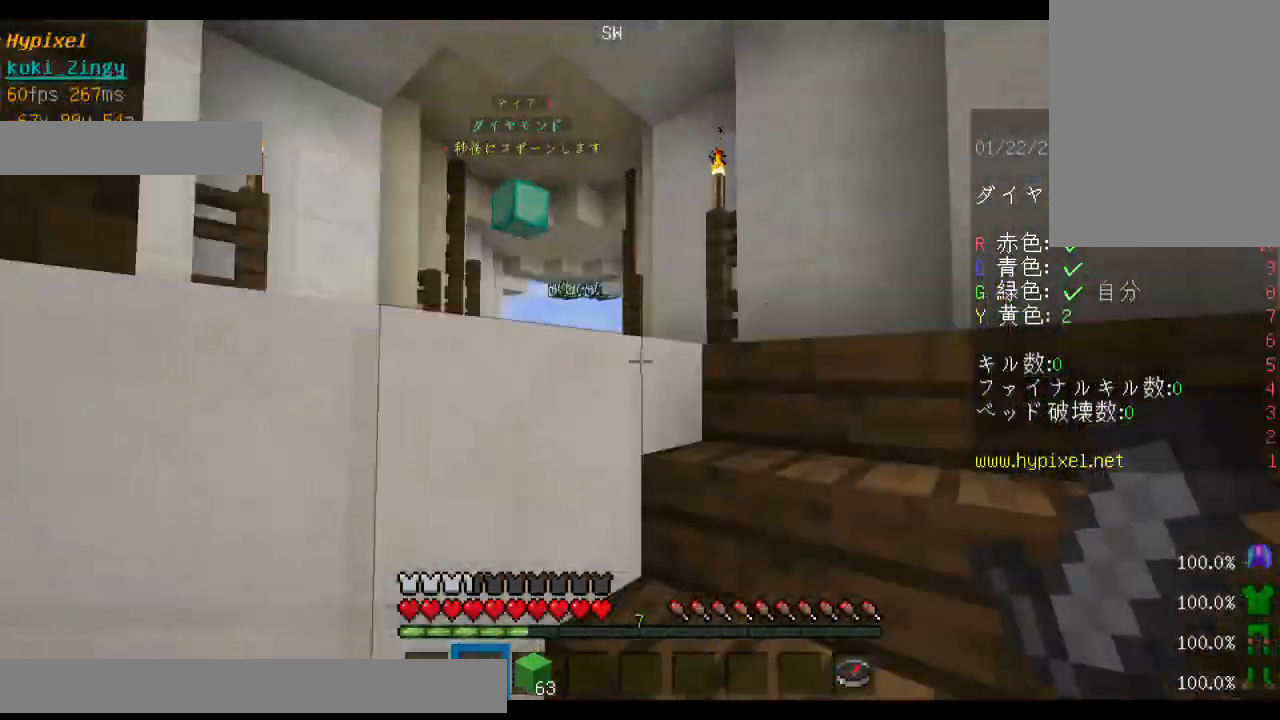
{"keys": ["space", "w"], "mouse": [], "events": [[333, "d", "up"]]}
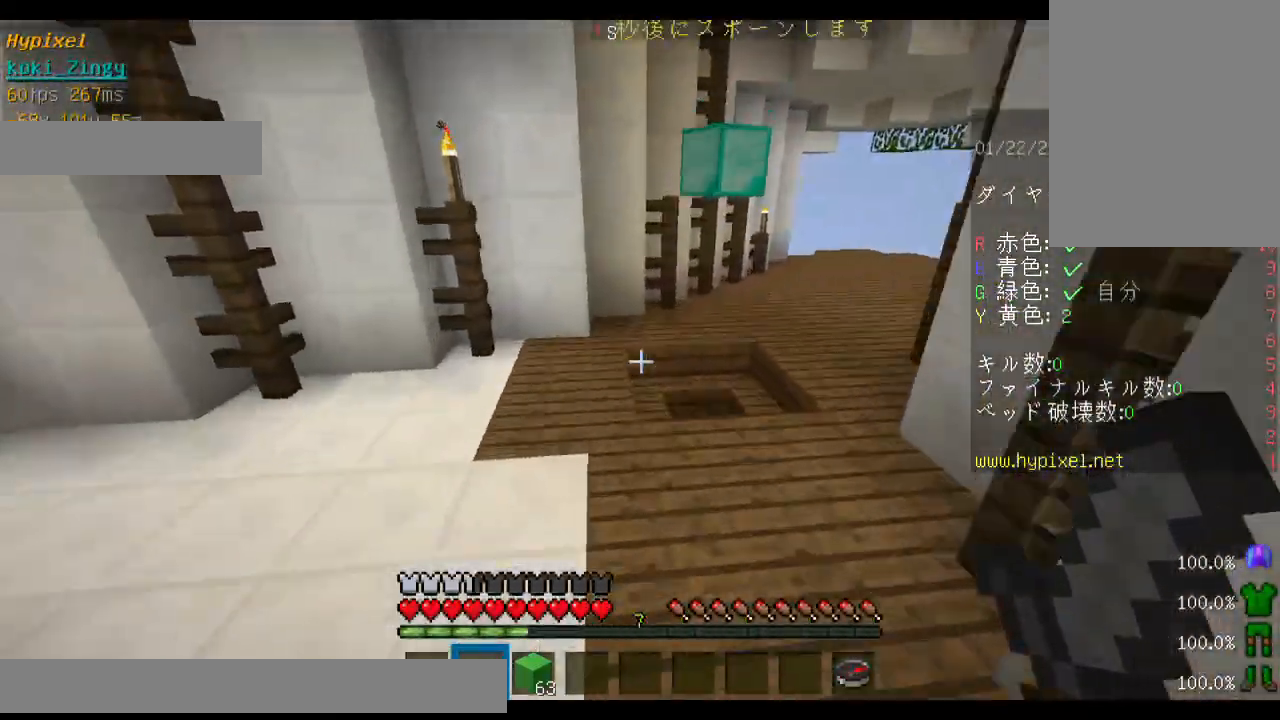
{"keys": ["w"], "mouse": [], "events": [[400, "space", "up"]]}
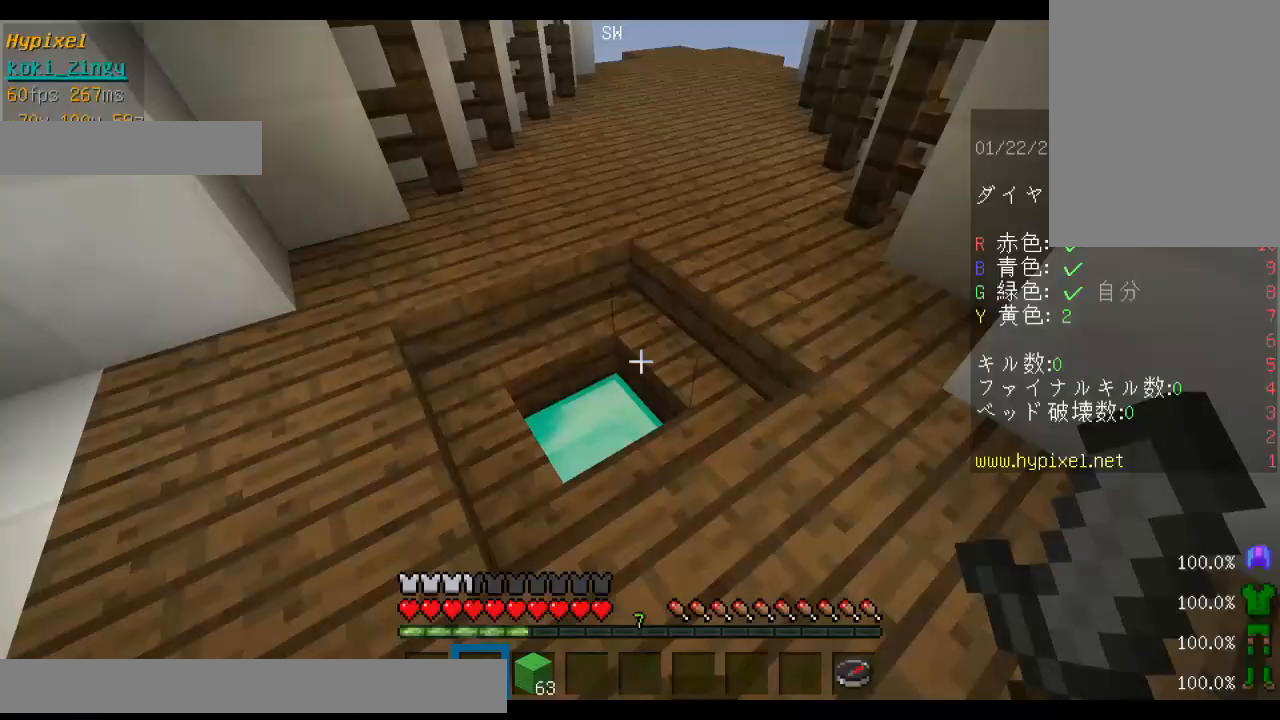
{"keys": ["space", "w"], "mouse": [], "events": [[133, "a", "down"], [233, "space", "down"], [400, "a", "up"]]}
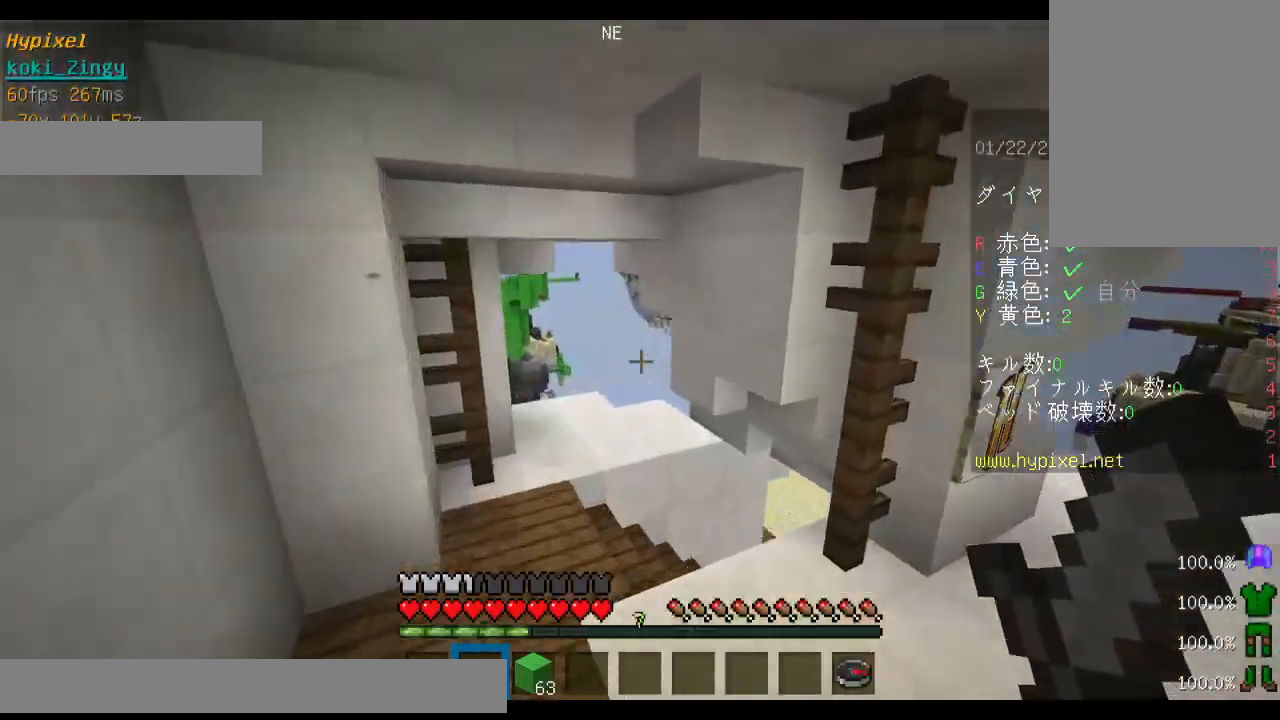
{"keys": ["w"], "mouse": [], "events": [[300, "space", "up"]]}
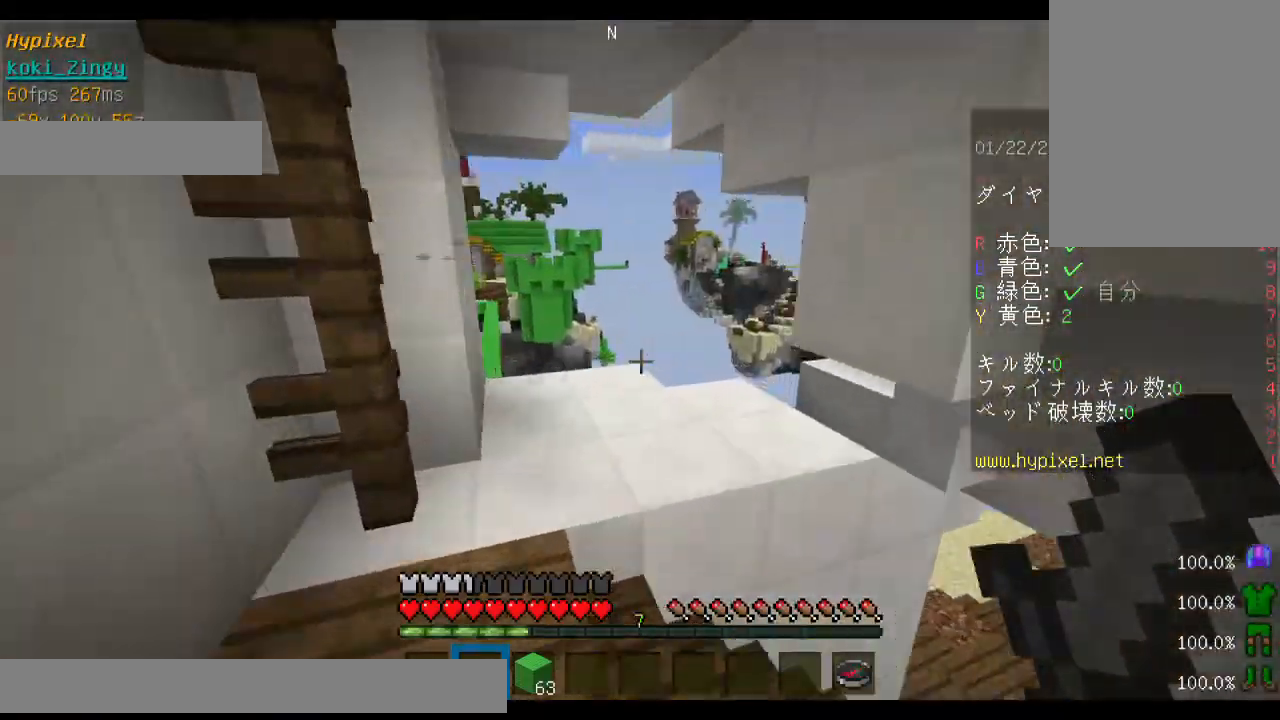
{"keys": ["d", "w"], "mouse": [], "events": [[400, "d", "down"]]}
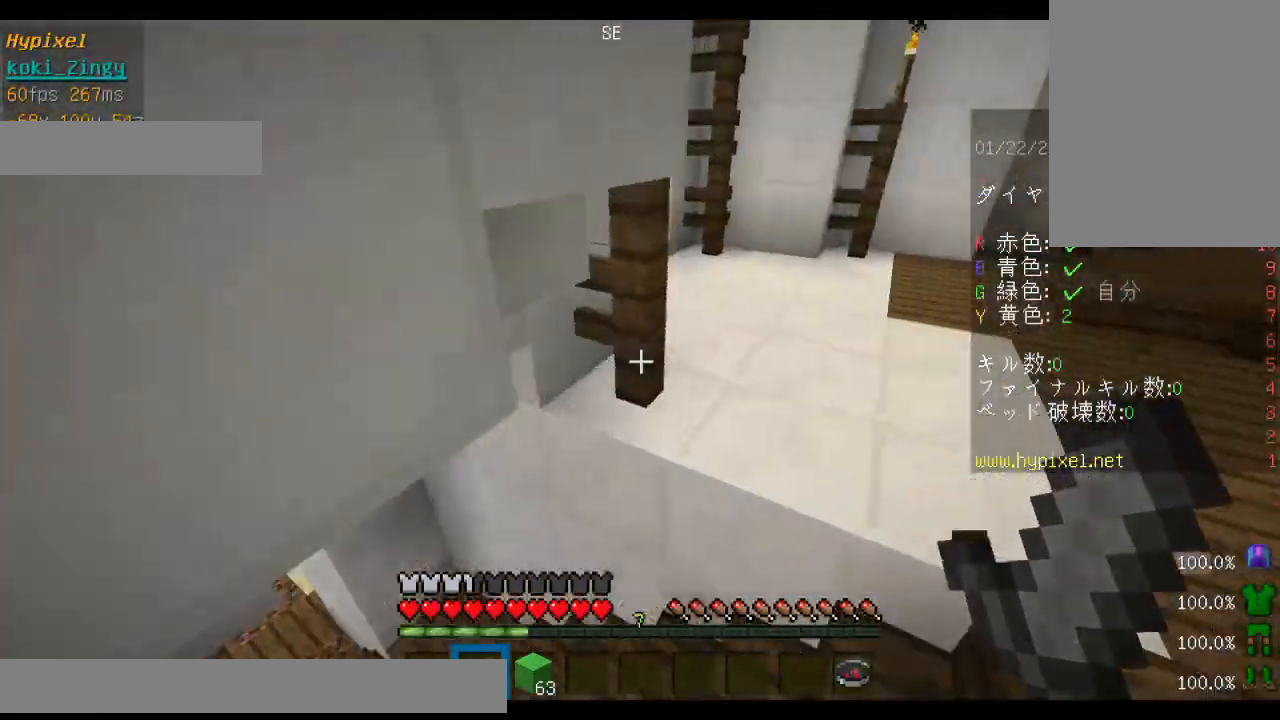
{"keys": ["d", "space", "w"], "mouse": [], "events": [[333, "space", "down"]]}
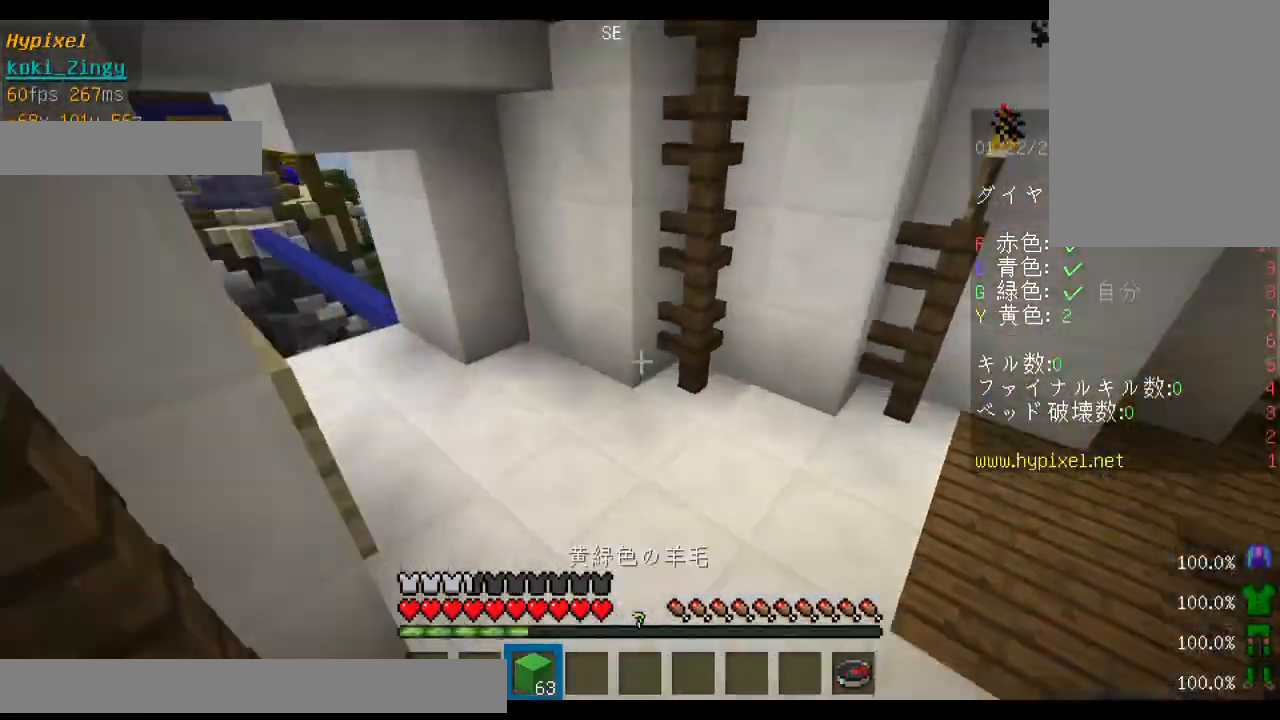
{"keys": ["w"], "mouse": [], "events": [[33, "space", "up"], [333, "d", "up"]]}
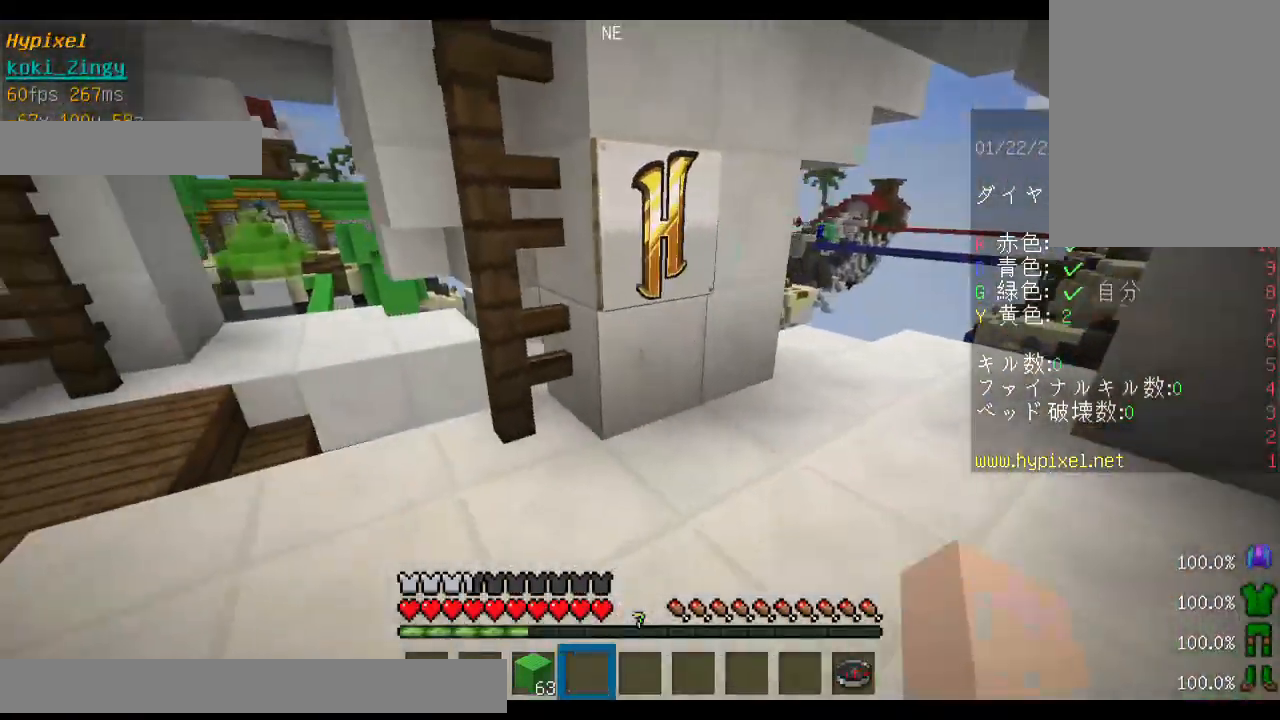
{"keys": [], "mouse": [], "events": [[200, "w", "up"], [233, "mouse_right", "down"], [400, "mouse_right", "up"]]}
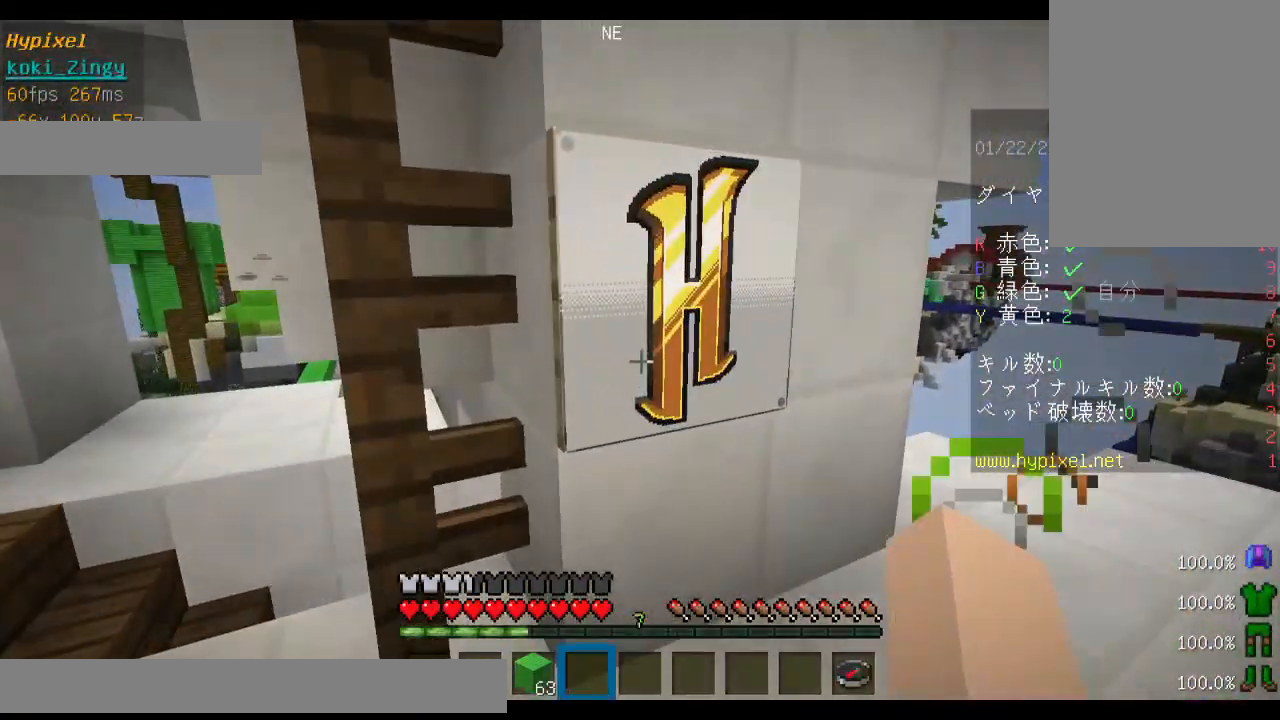
{"keys": ["w"], "mouse": [], "events": [[433, "w", "down"]]}
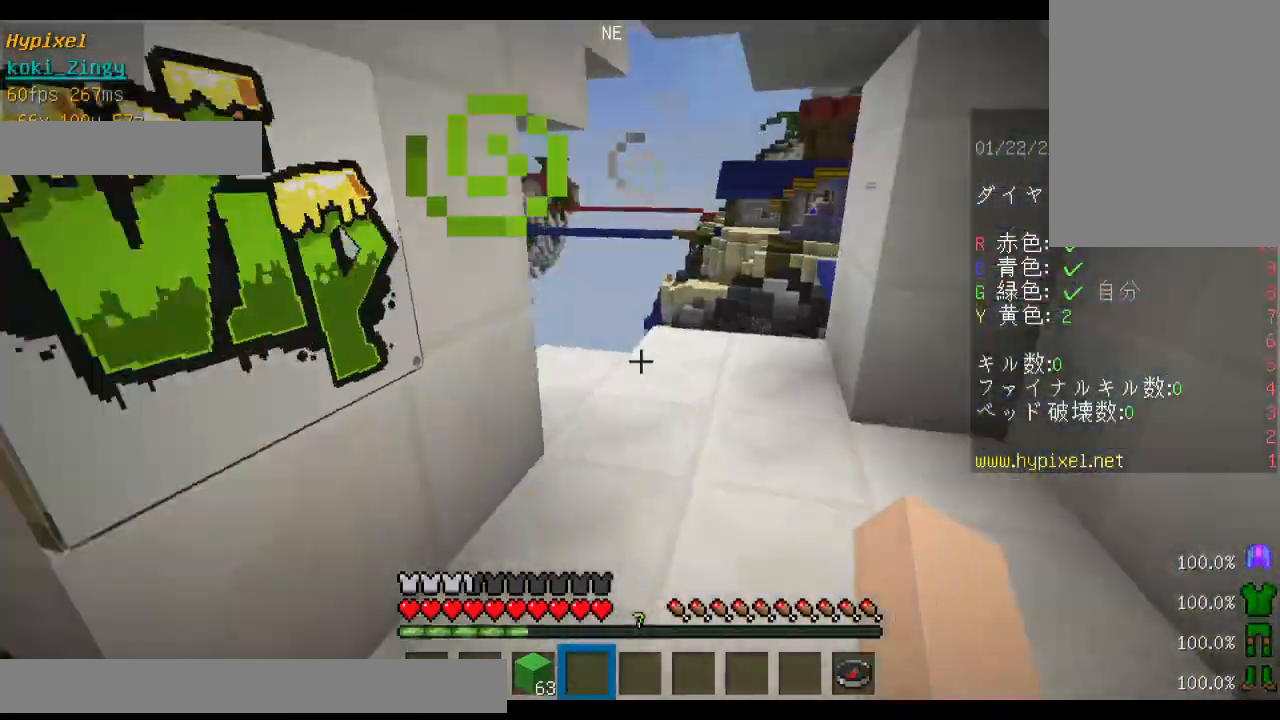
{"keys": ["w"], "mouse": [], "events": []}
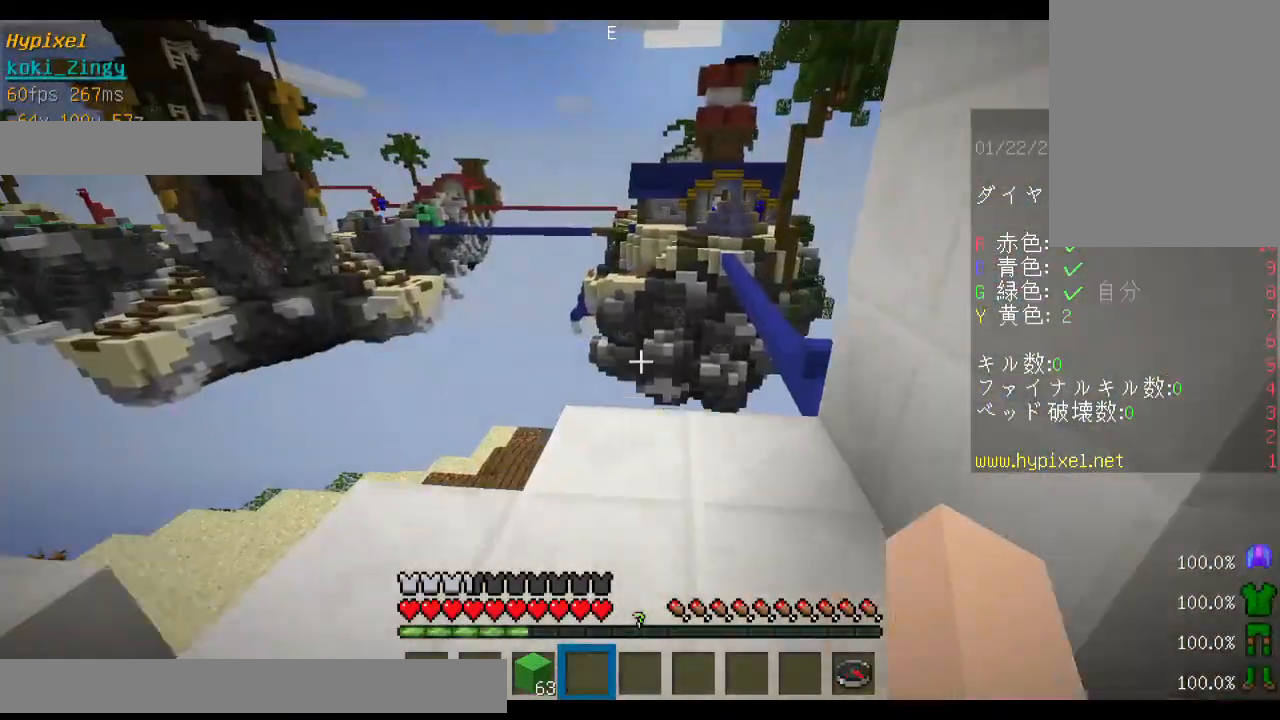
{"keys": ["w"], "mouse": [], "events": []}
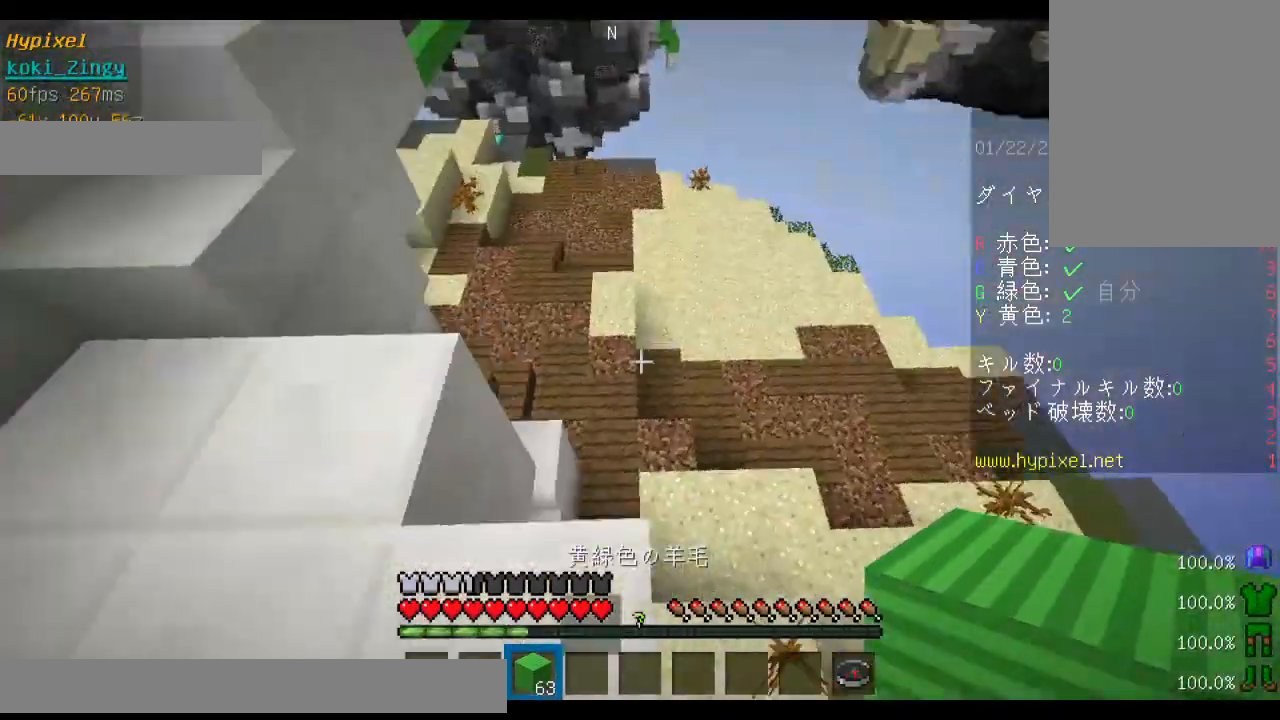
{"keys": ["space", "w"], "mouse": [], "events": [[33, "space", "down"]]}
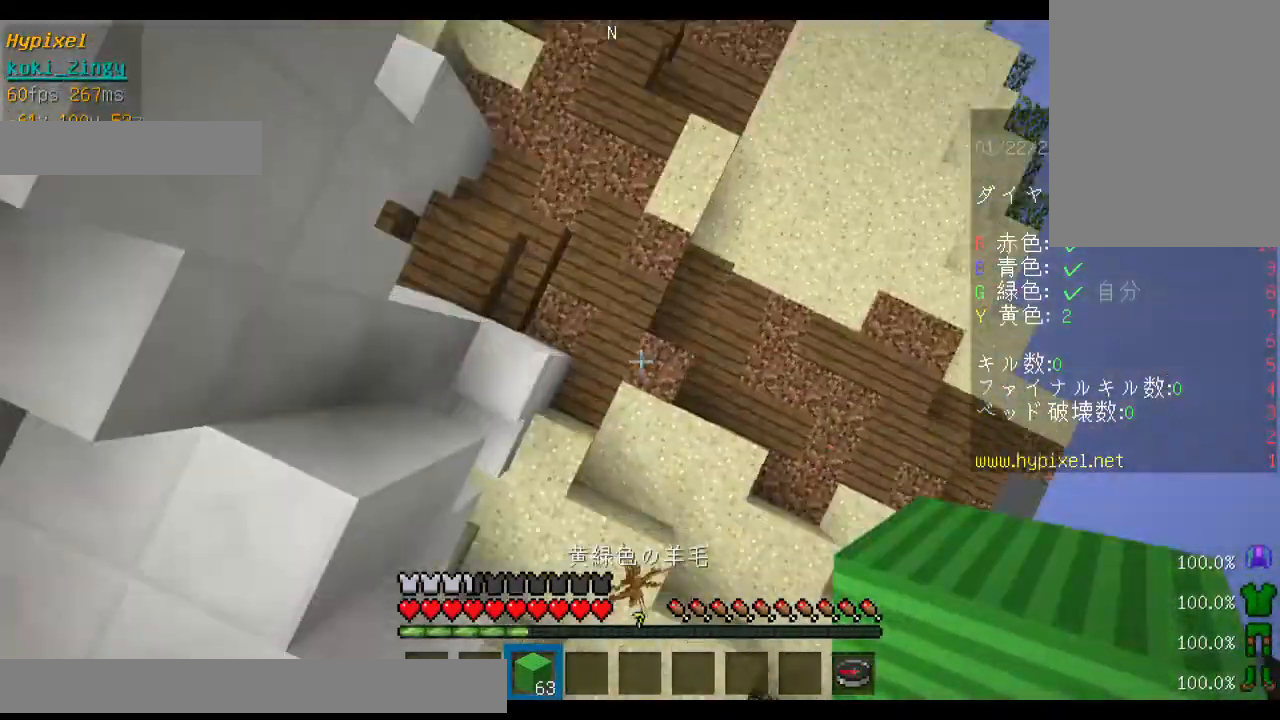
{"keys": ["space", "w"], "mouse": ["right"], "events": [[400, "mouse_right", "down"]]}
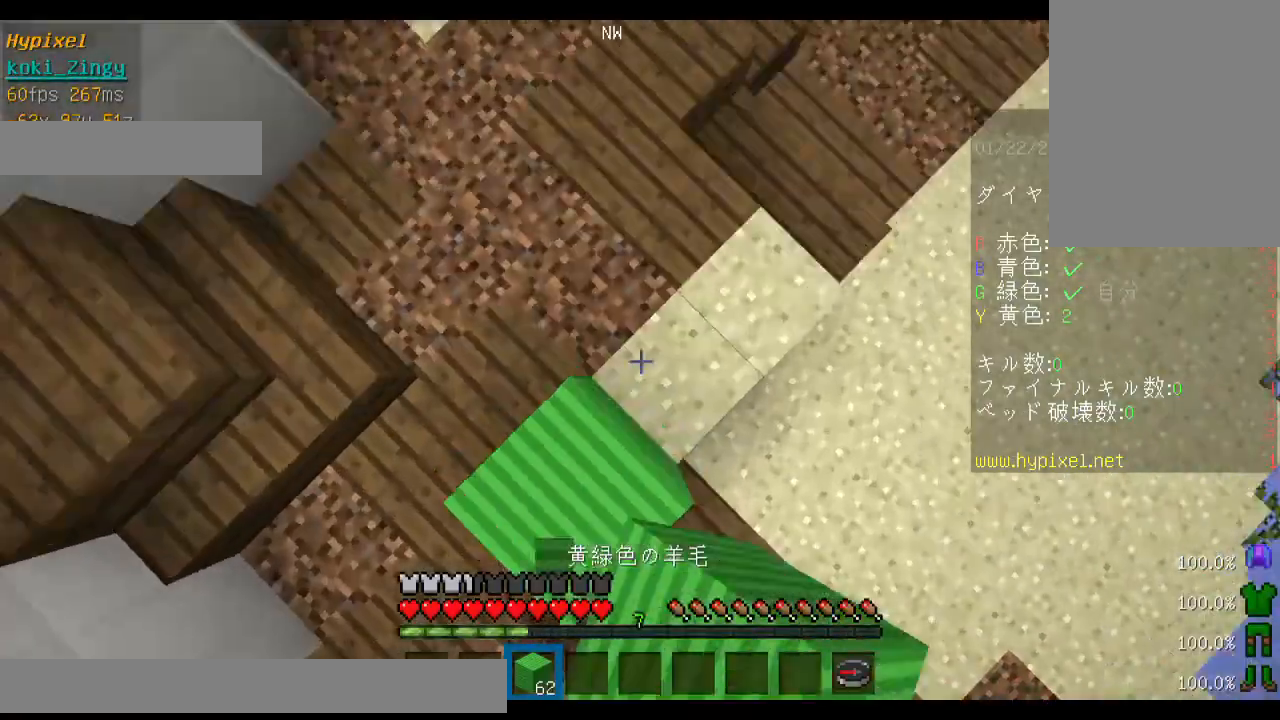
{"keys": ["space", "w"], "mouse": [], "events": [[33, "mouse_right", "up"]]}
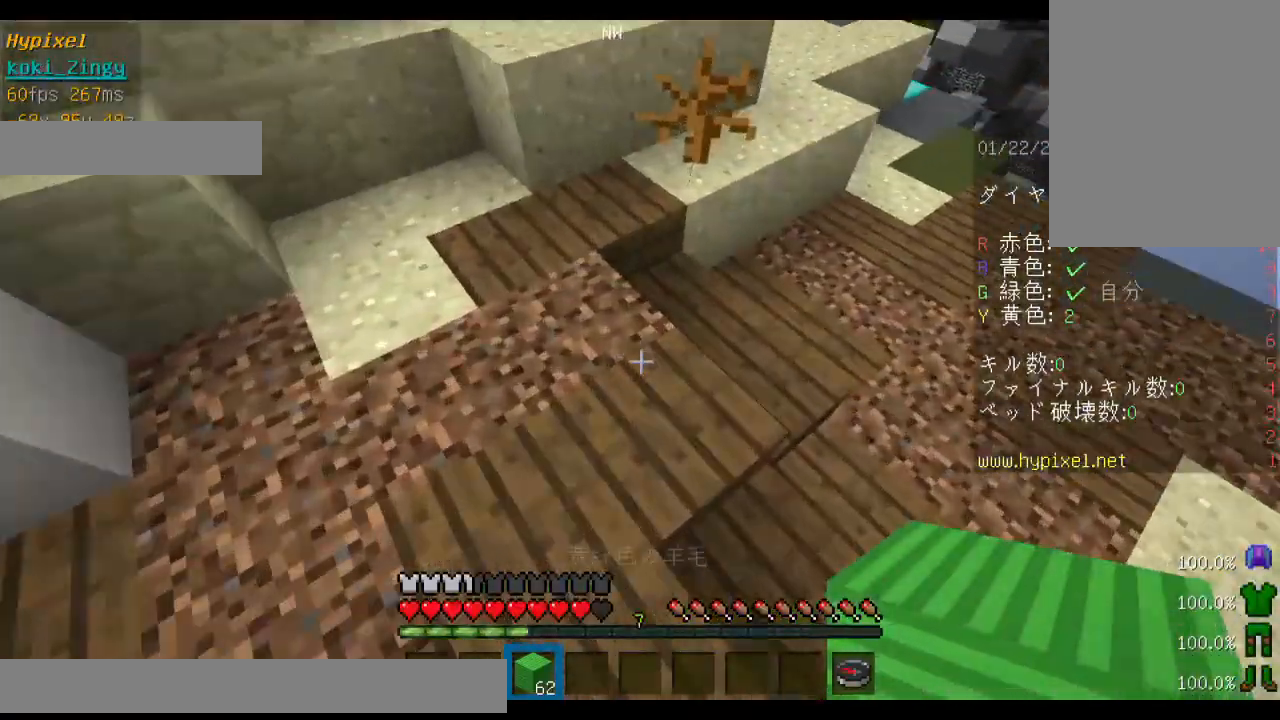
{"keys": ["a", "space", "w"], "mouse": [], "events": [[300, "a", "down"]]}
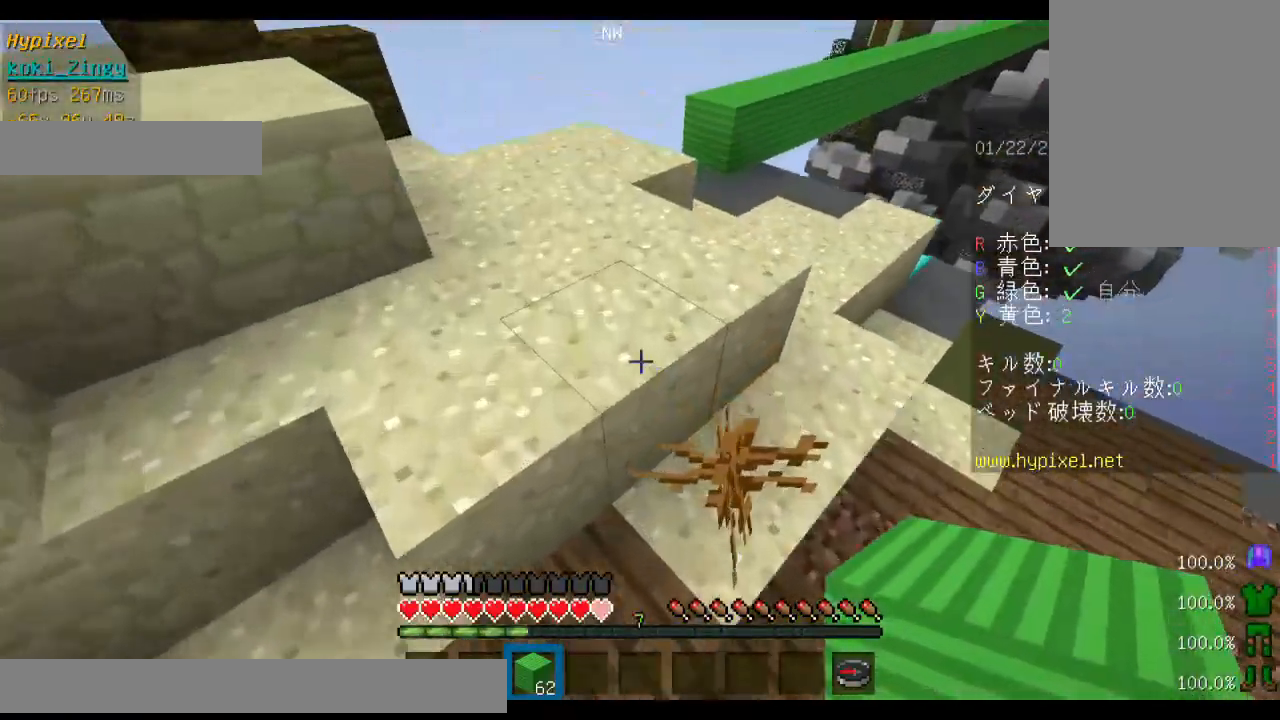
{"keys": ["a", "space", "w"], "mouse": [], "events": []}
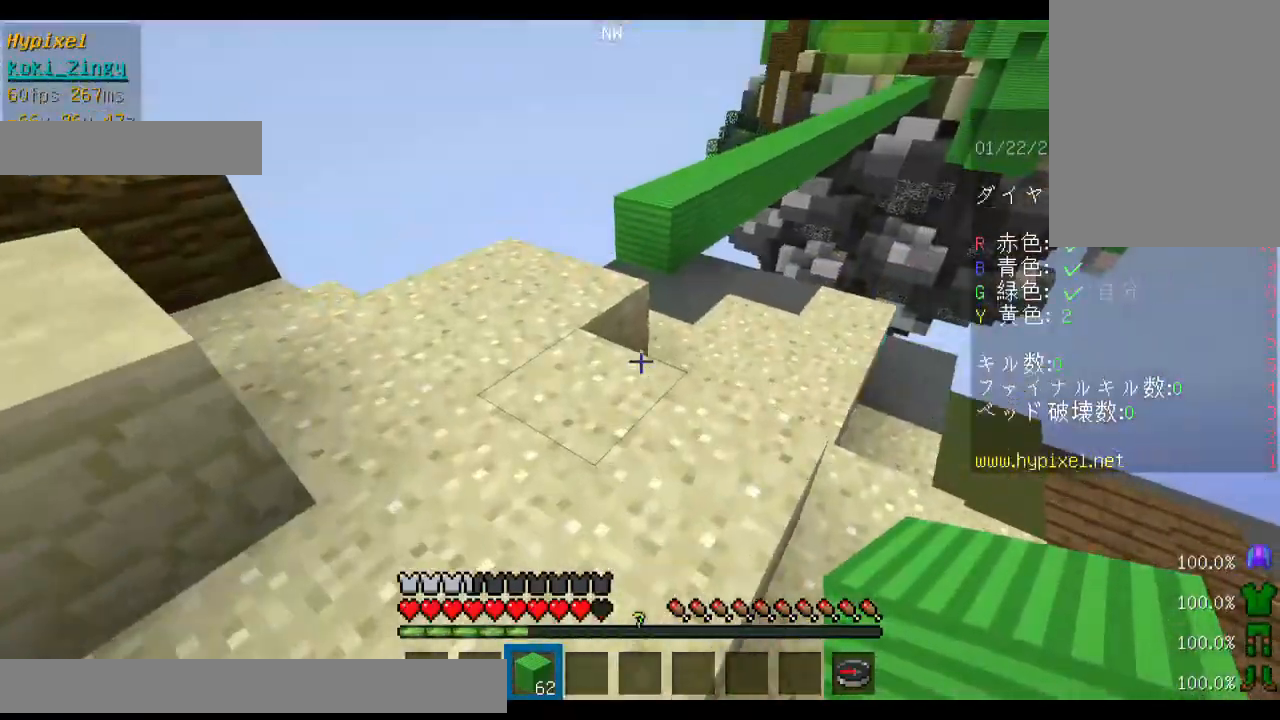
{"keys": ["space", "w"], "mouse": [], "events": [[167, "a", "up"]]}
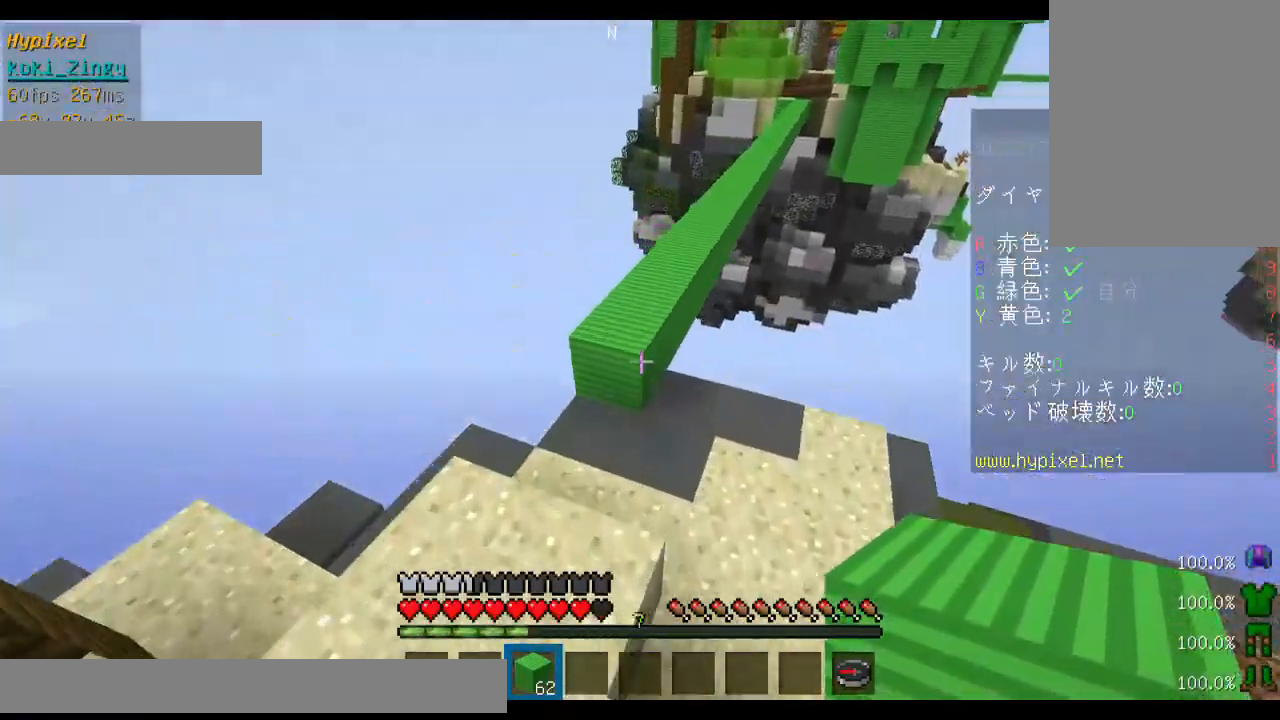
{"keys": ["space", "w"], "mouse": [], "events": [[200, "mouse_right", "down"], [300, "mouse_right", "up"]]}